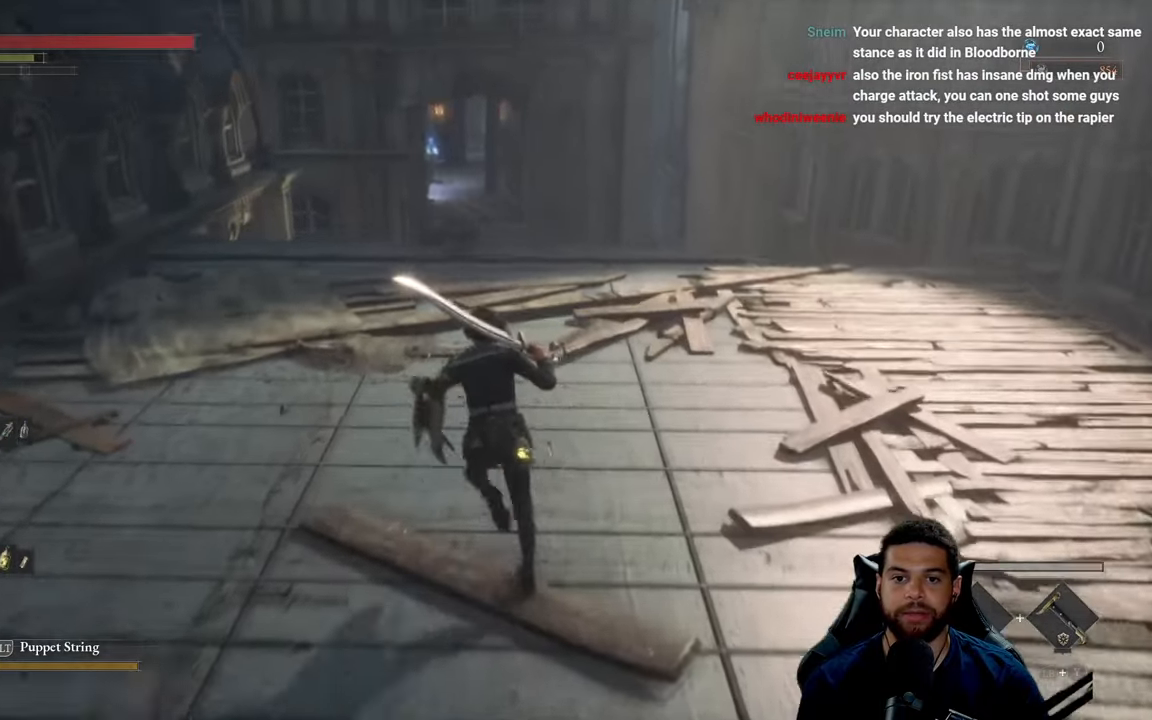
Gameplay with a controller (Xbox layout); each line is a JSON object with the inputs held at the frame after it. "events" lists button and stick changes between this image and that frame as [ms after this image, input, new state], when the widget could be followed in between.
{"buttons": ["B"], "left_stick": "up", "right_stick": "center", "events": [[67, "right_stick", "center"], [400, "right_stick", "up"], [500, "right_stick", "center"]]}
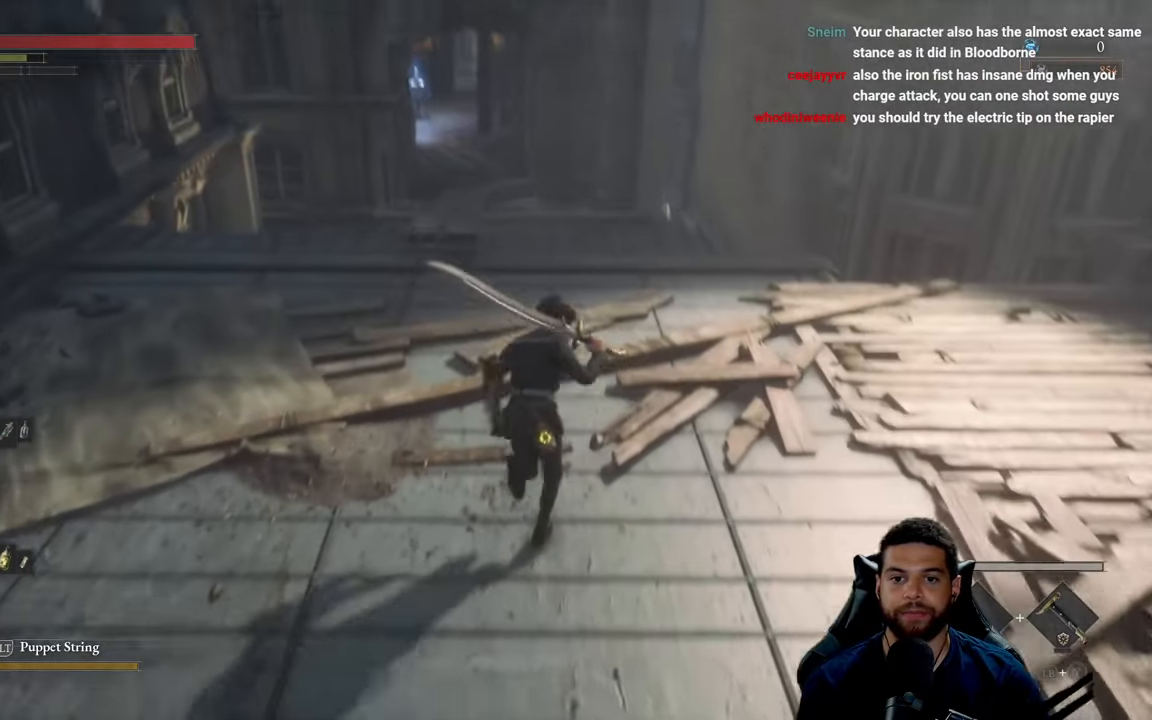
{"buttons": ["B"], "left_stick": "up", "right_stick": "center", "events": [[217, "left_stick", "up-left"], [417, "left_stick", "up"]]}
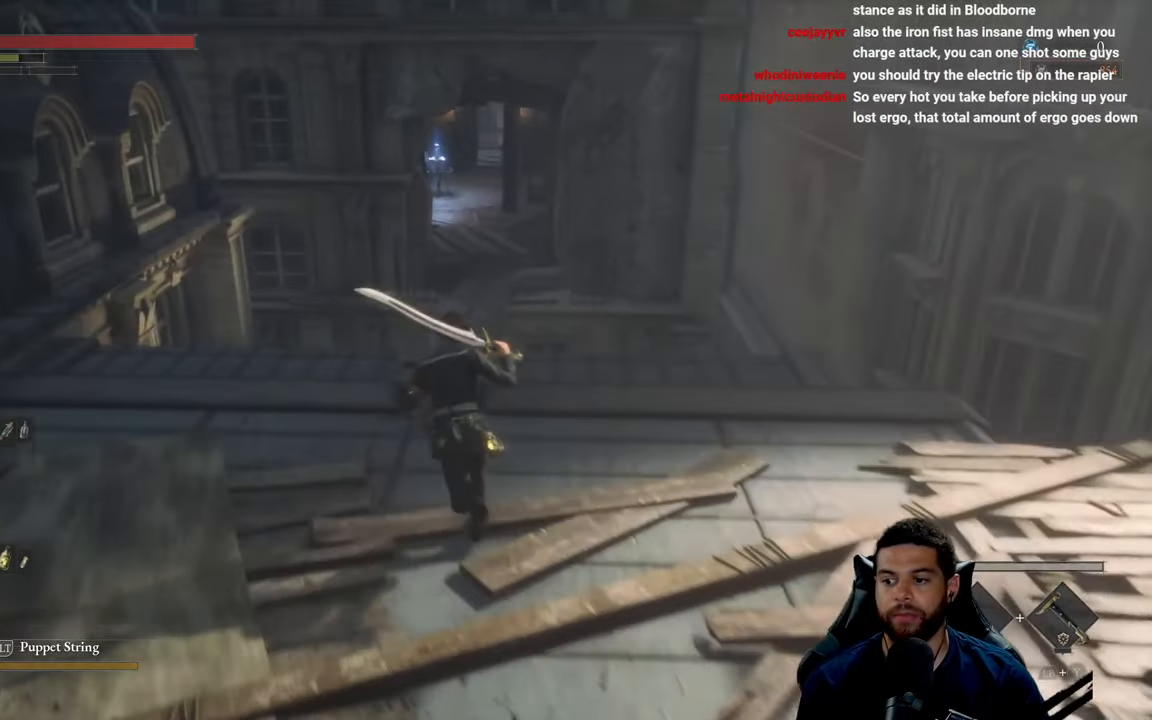
{"buttons": ["B"], "left_stick": "up", "right_stick": "center", "events": []}
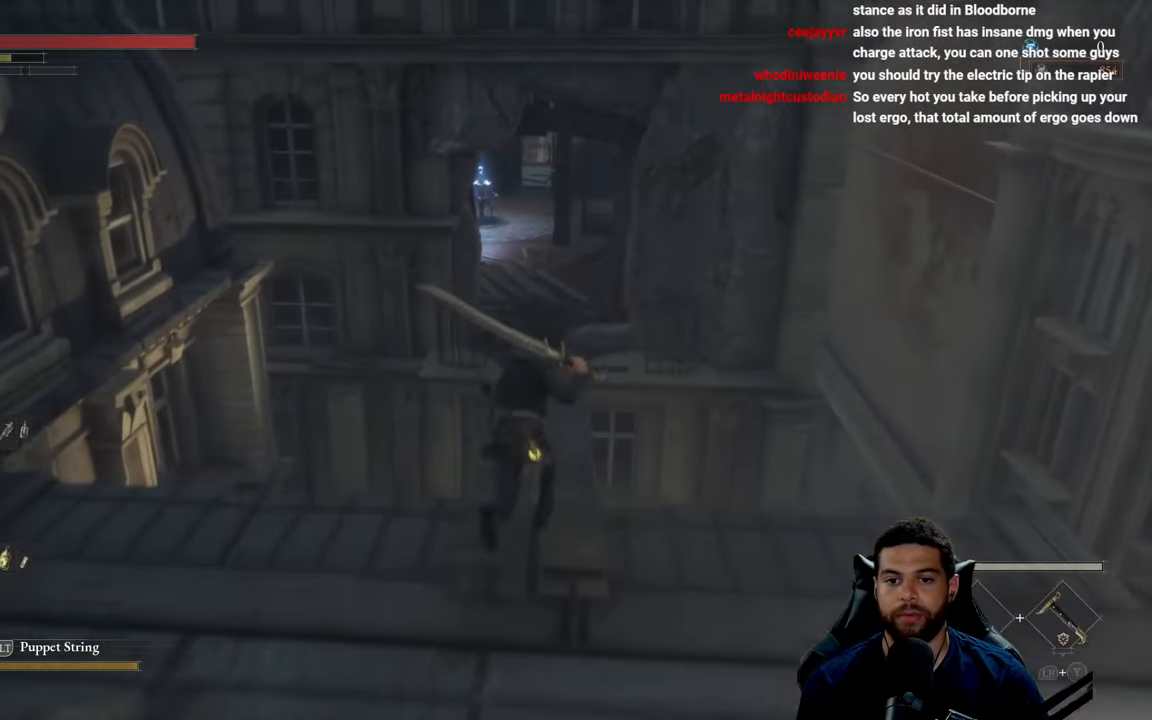
{"buttons": ["B"], "left_stick": "up", "right_stick": "center", "events": []}
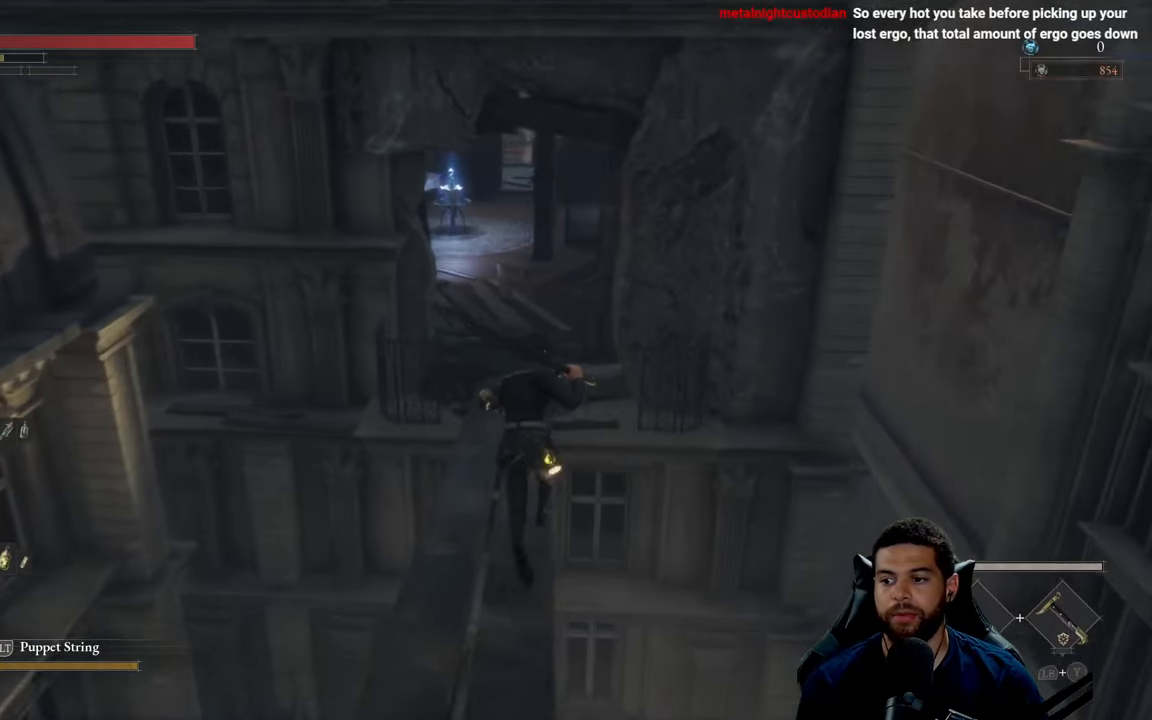
{"buttons": ["B"], "left_stick": "up", "right_stick": "center", "events": []}
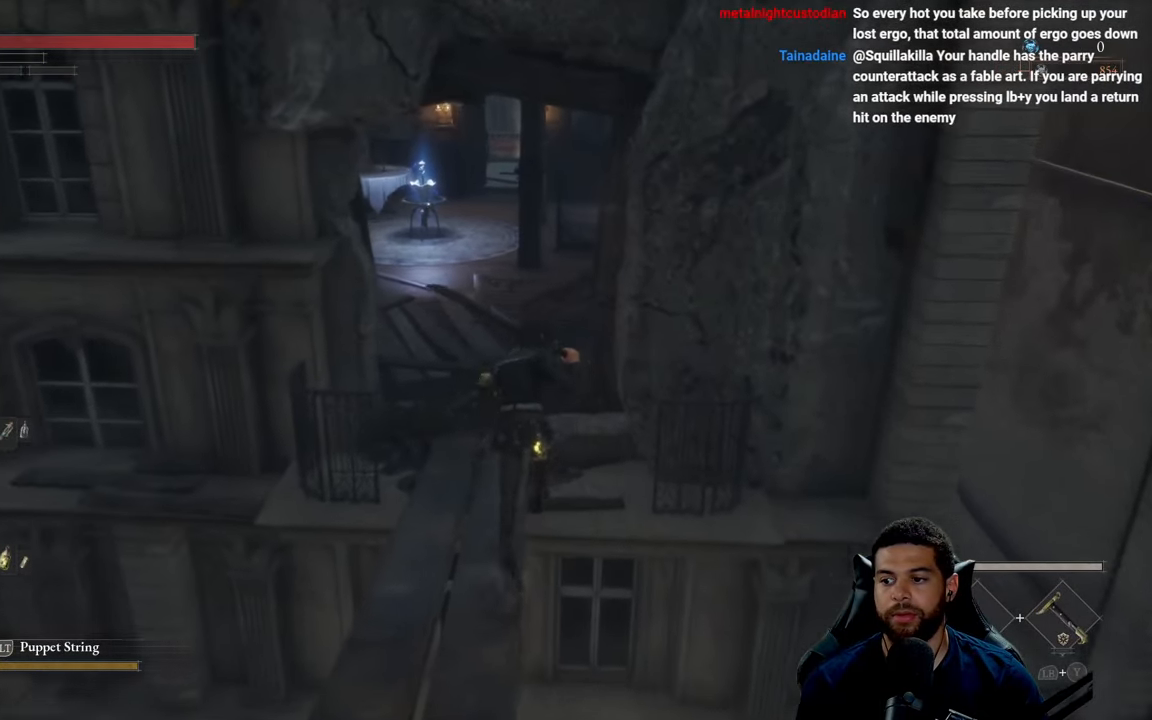
{"buttons": ["B"], "left_stick": "up", "right_stick": "center", "events": [[67, "B", "up"], [417, "B", "down"]]}
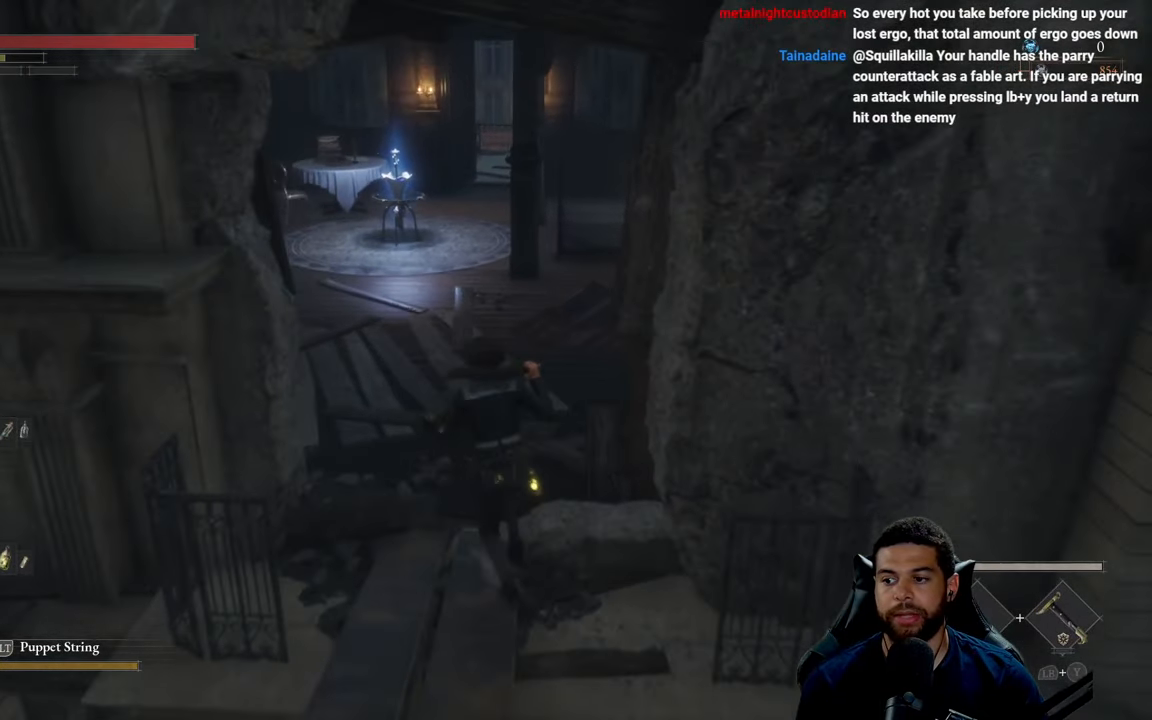
{"buttons": ["B"], "left_stick": "up", "right_stick": "center", "events": [[317, "right_stick", "left"], [417, "right_stick", "center"]]}
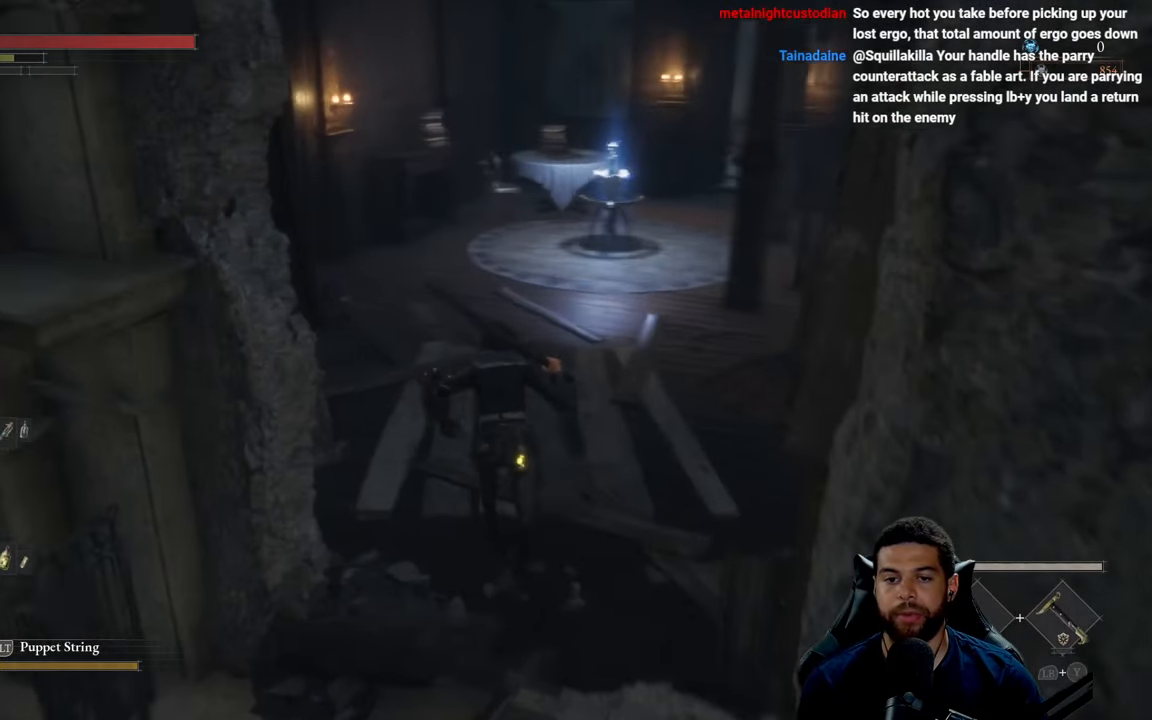
{"buttons": ["B"], "left_stick": "up-right", "right_stick": "center", "events": [[317, "left_stick", "up-right"]]}
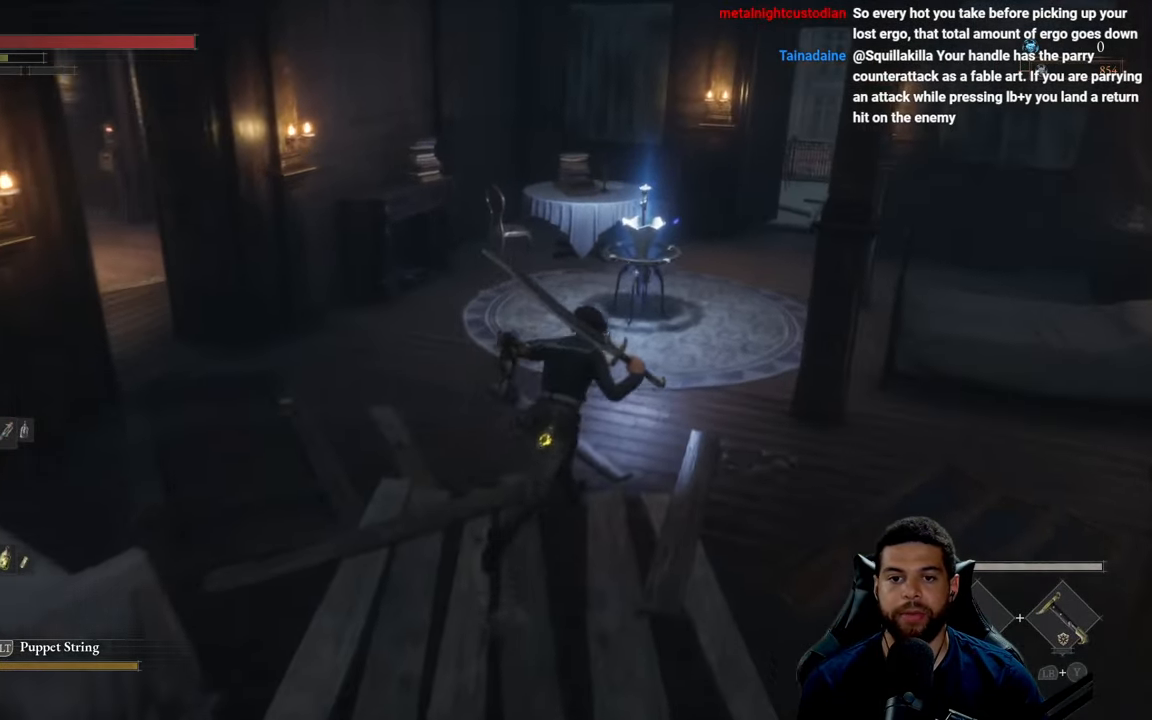
{"buttons": [], "left_stick": "down-left", "right_stick": "center", "events": [[134, "B", "up"], [267, "left_stick", "up-left"], [433, "left_stick", "down-left"]]}
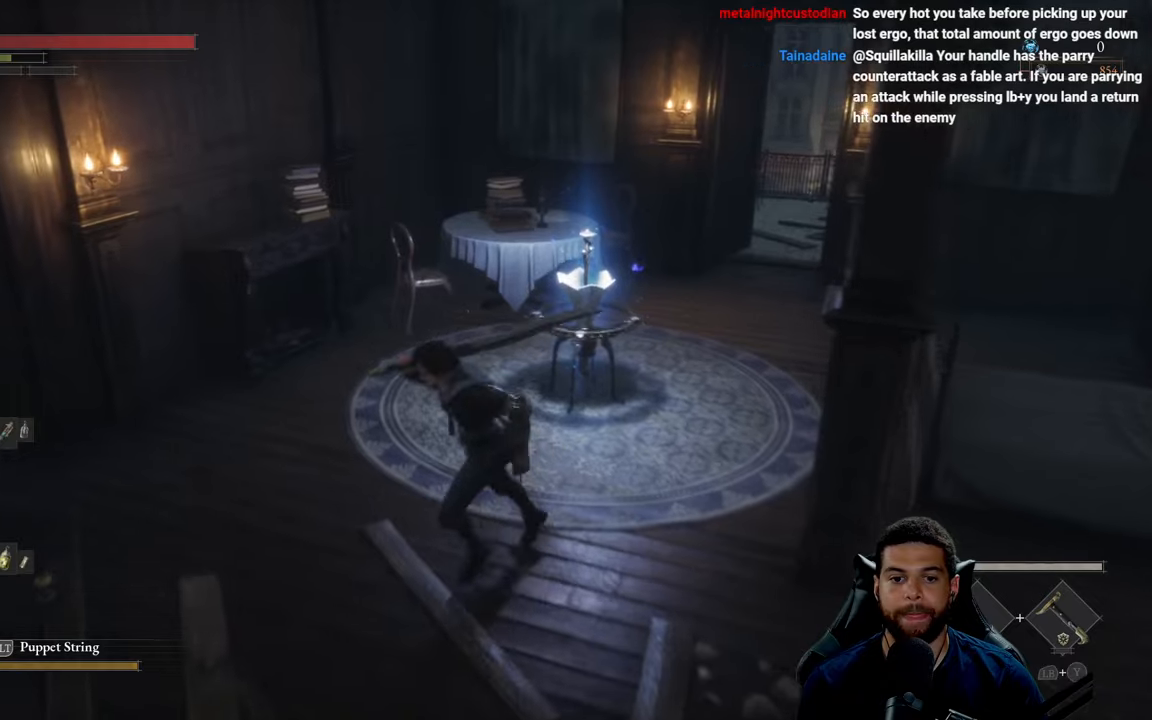
{"buttons": [], "left_stick": "center", "right_stick": "center", "events": [[100, "left_stick", "down-right"], [200, "left_stick", "up-right"], [266, "START", "down"], [300, "left_stick", "center"], [350, "START", "up"]]}
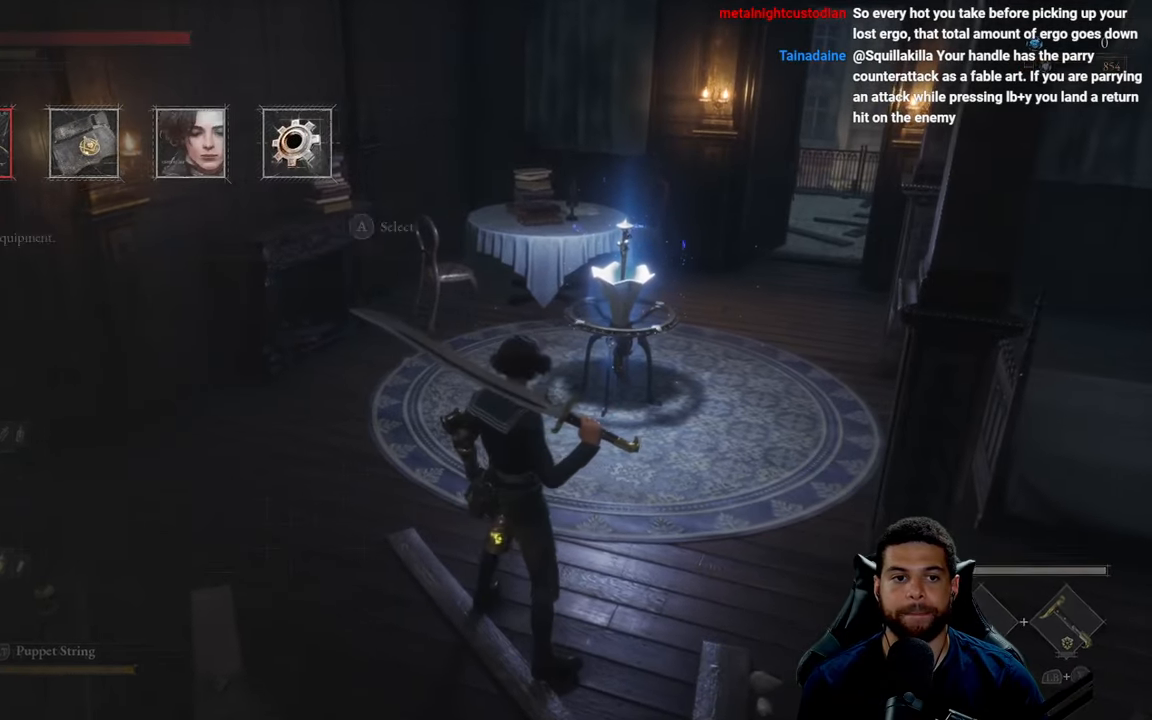
{"buttons": [], "left_stick": "center", "right_stick": "center", "events": []}
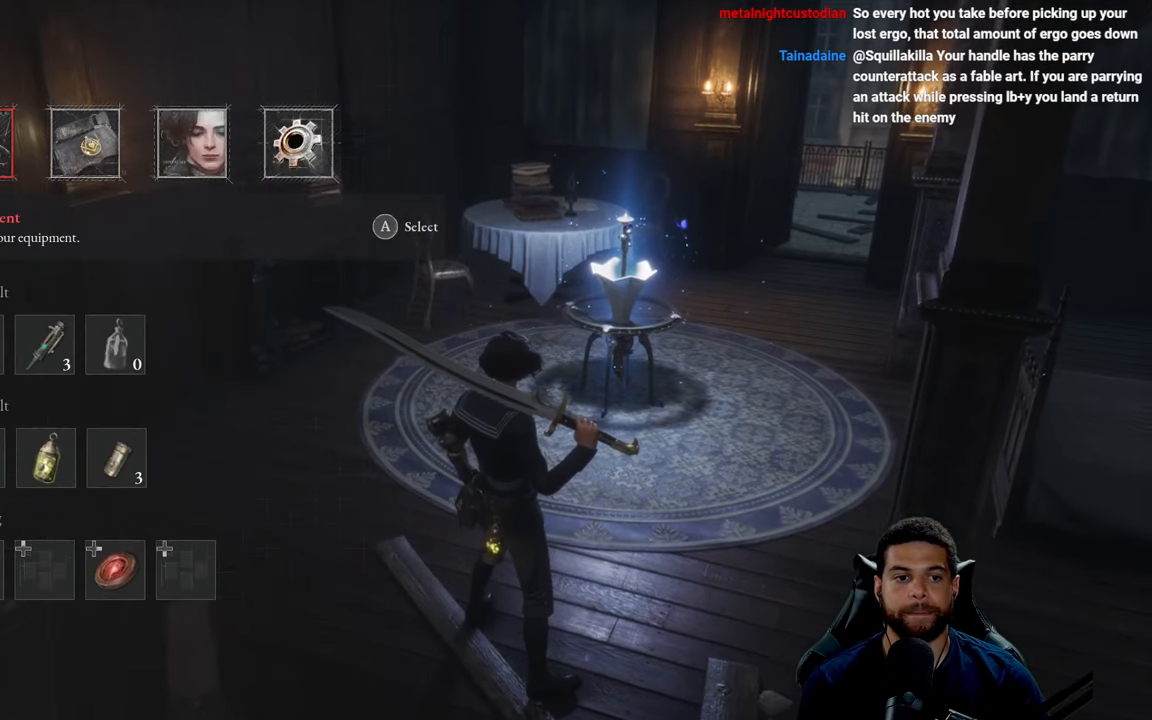
{"buttons": [], "left_stick": "center", "right_stick": "center", "events": [[183, "A", "down"], [283, "A", "up"]]}
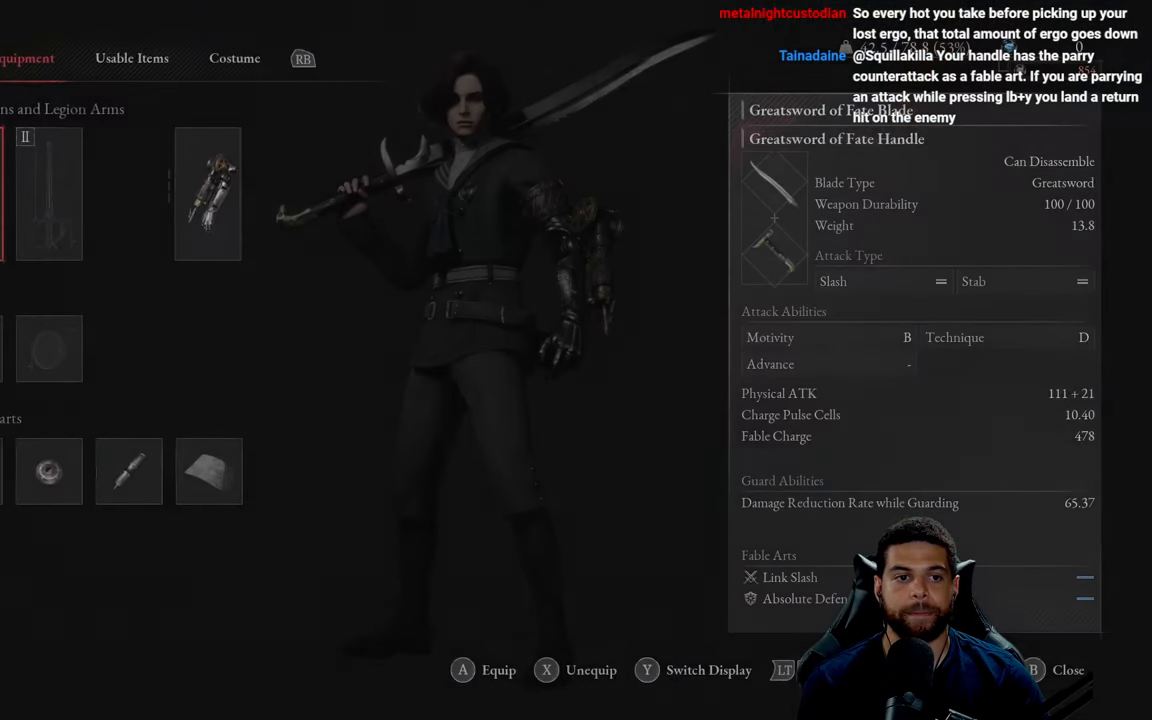
{"buttons": [], "left_stick": "center", "right_stick": "center", "events": []}
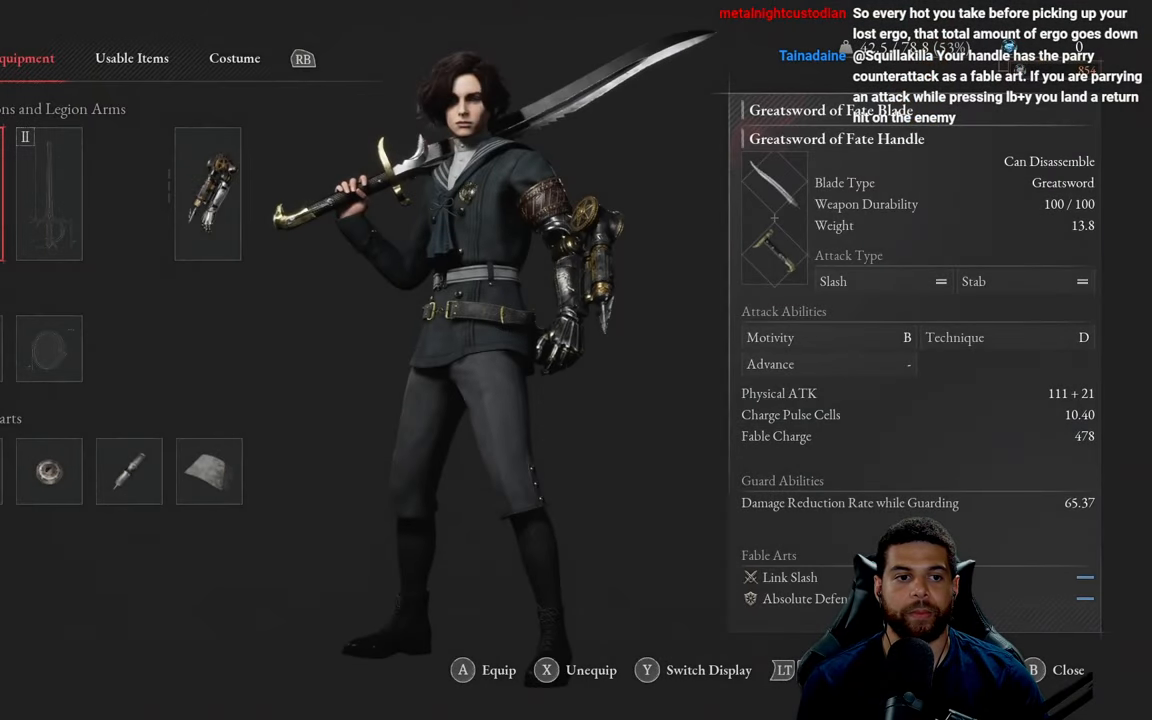
{"buttons": [], "left_stick": "center", "right_stick": "center", "events": [[33, "A", "down"], [166, "A", "up"]]}
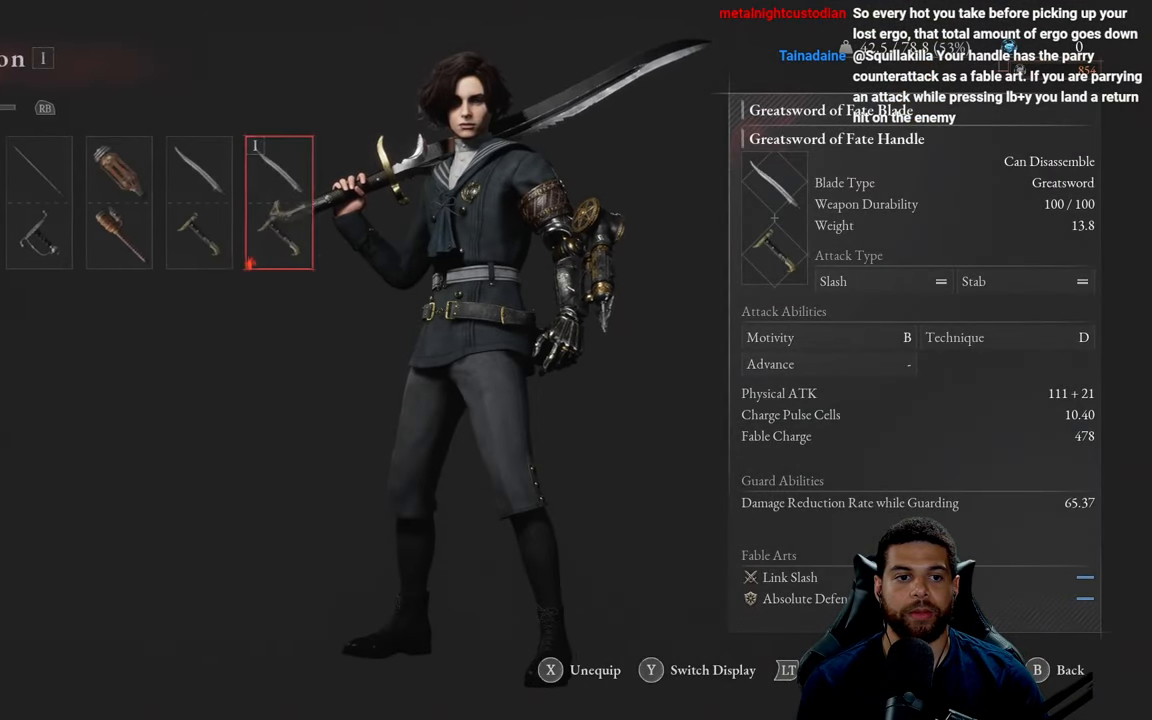
{"buttons": [], "left_stick": "center", "right_stick": "center", "events": [[50, "B", "down"], [166, "B", "up"]]}
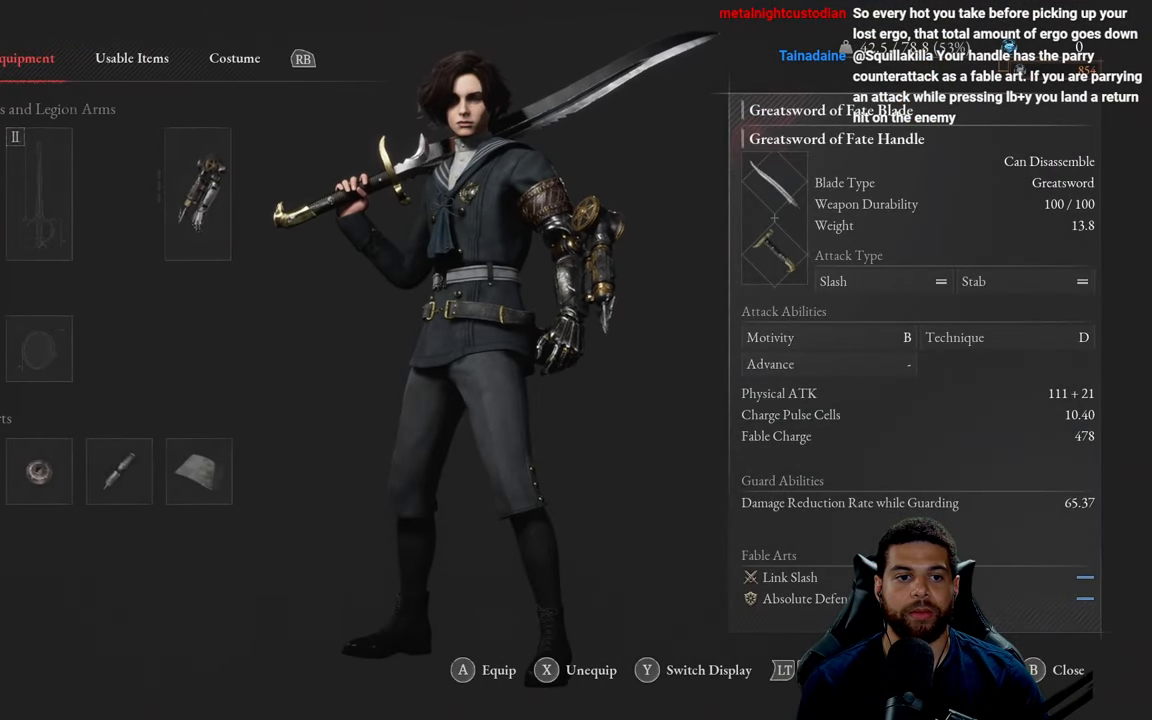
{"buttons": [], "left_stick": "center", "right_stick": "center", "events": [[200, "DPAD_RIGHT", "down"], [383, "DPAD_RIGHT", "up"]]}
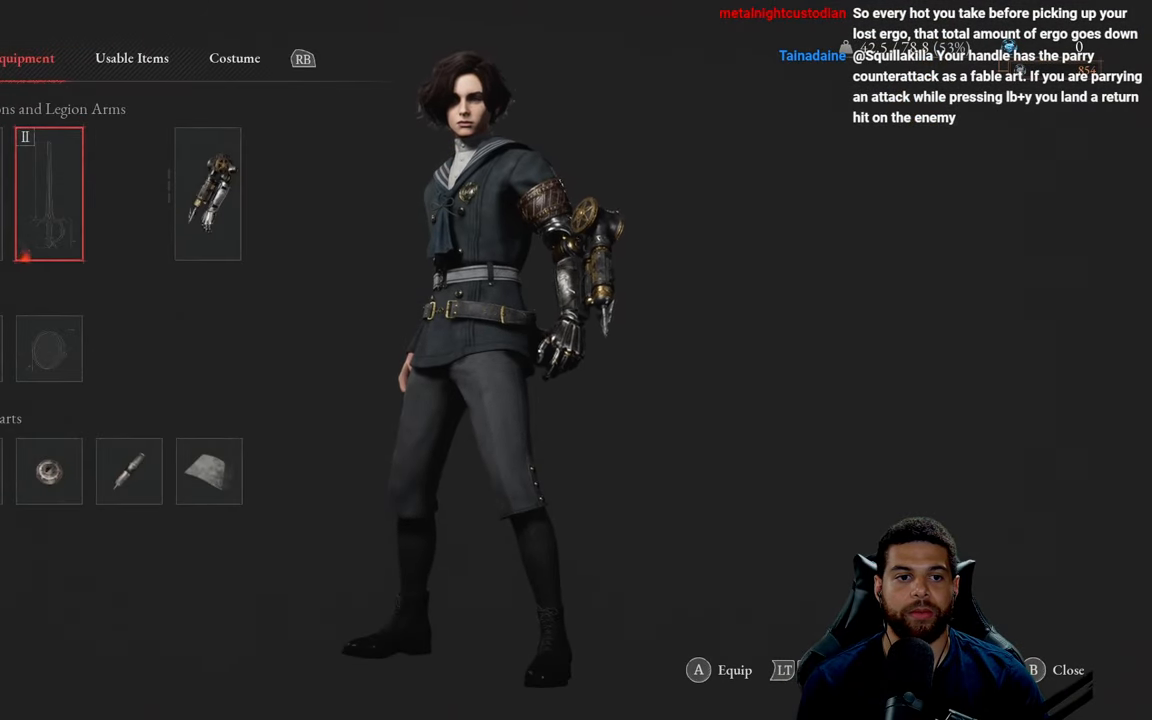
{"buttons": [], "left_stick": "center", "right_stick": "center", "events": [[16, "A", "down"], [150, "A", "up"]]}
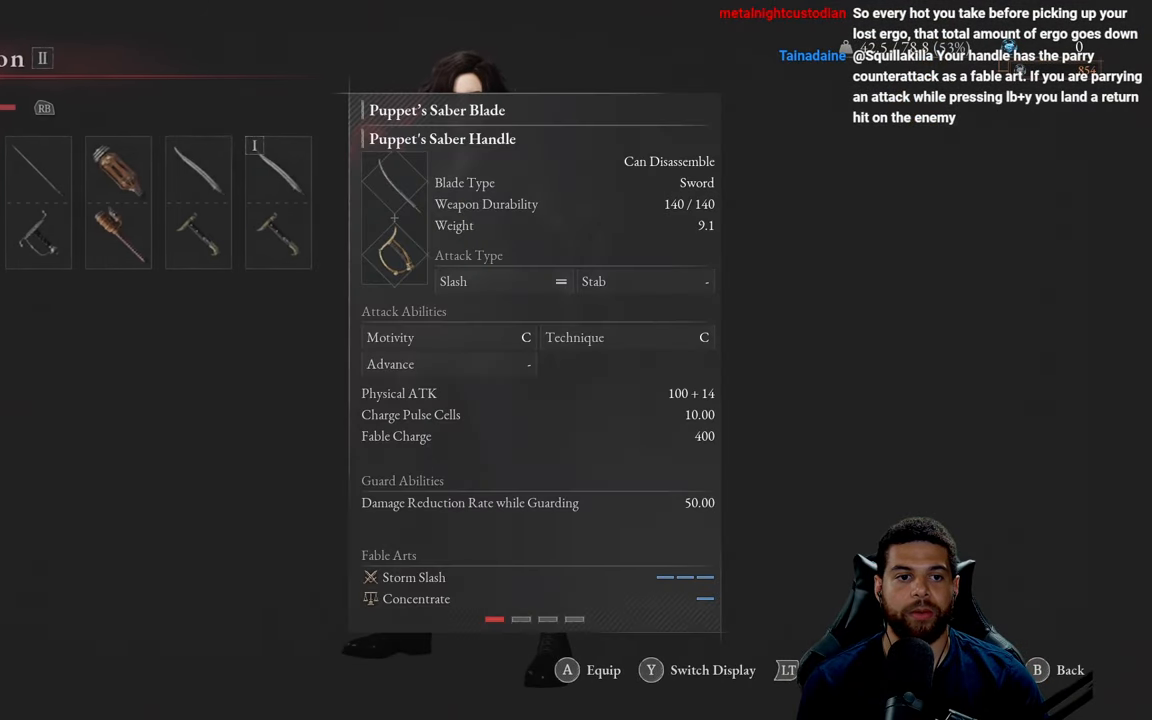
{"buttons": [], "left_stick": "center", "right_stick": "center", "events": []}
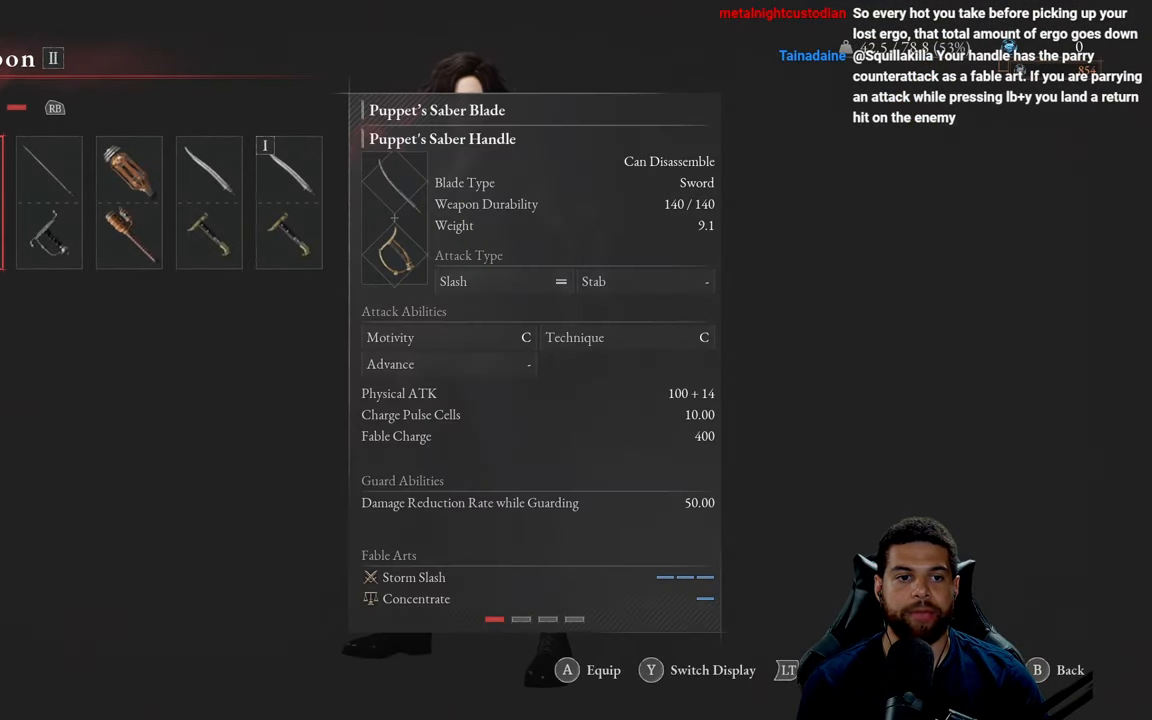
{"buttons": ["B"], "left_stick": "center", "right_stick": "center", "events": [[133, "DPAD_RIGHT", "down"], [300, "DPAD_RIGHT", "up"], [450, "B", "down"]]}
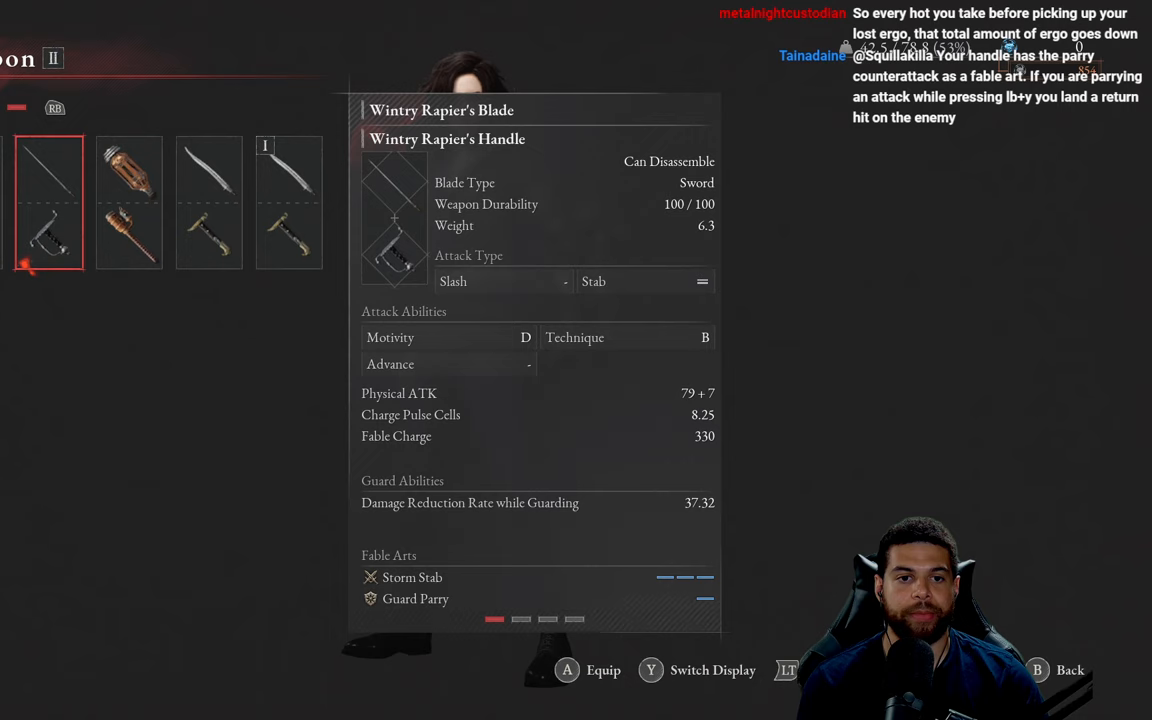
{"buttons": [], "left_stick": "center", "right_stick": "center", "events": [[83, "B", "up"]]}
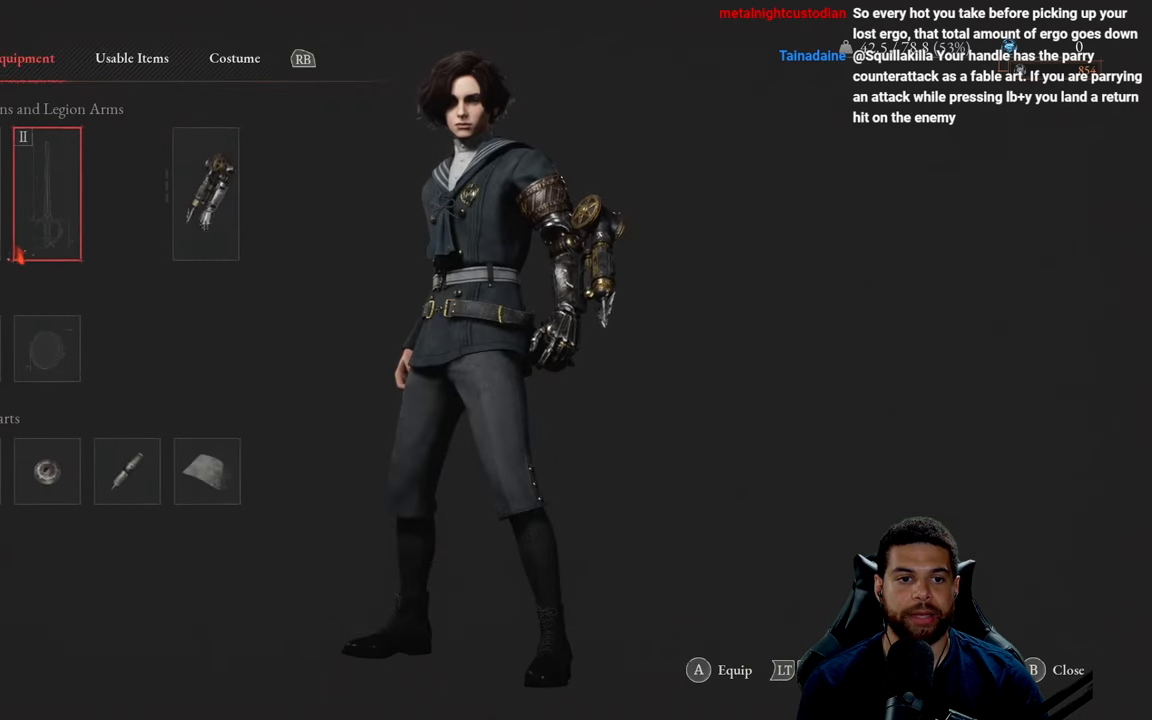
{"buttons": [], "left_stick": "center", "right_stick": "center", "events": []}
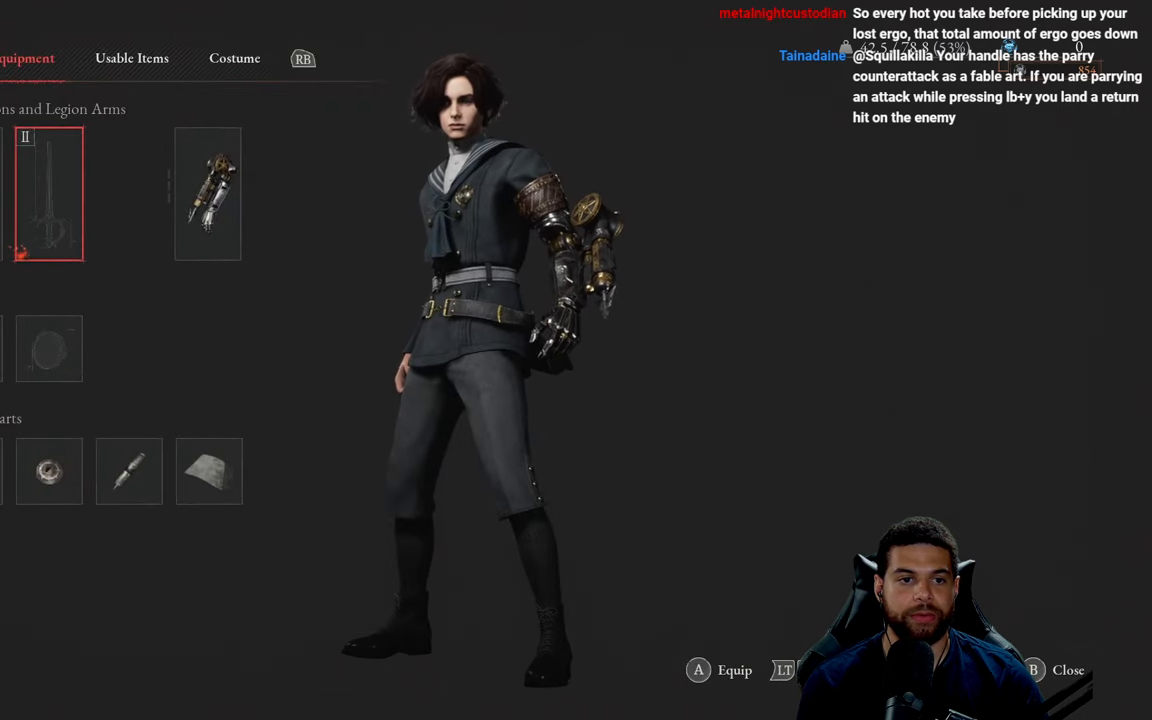
{"buttons": [], "left_stick": "center", "right_stick": "center", "events": [[17, "A", "down"], [150, "A", "up"]]}
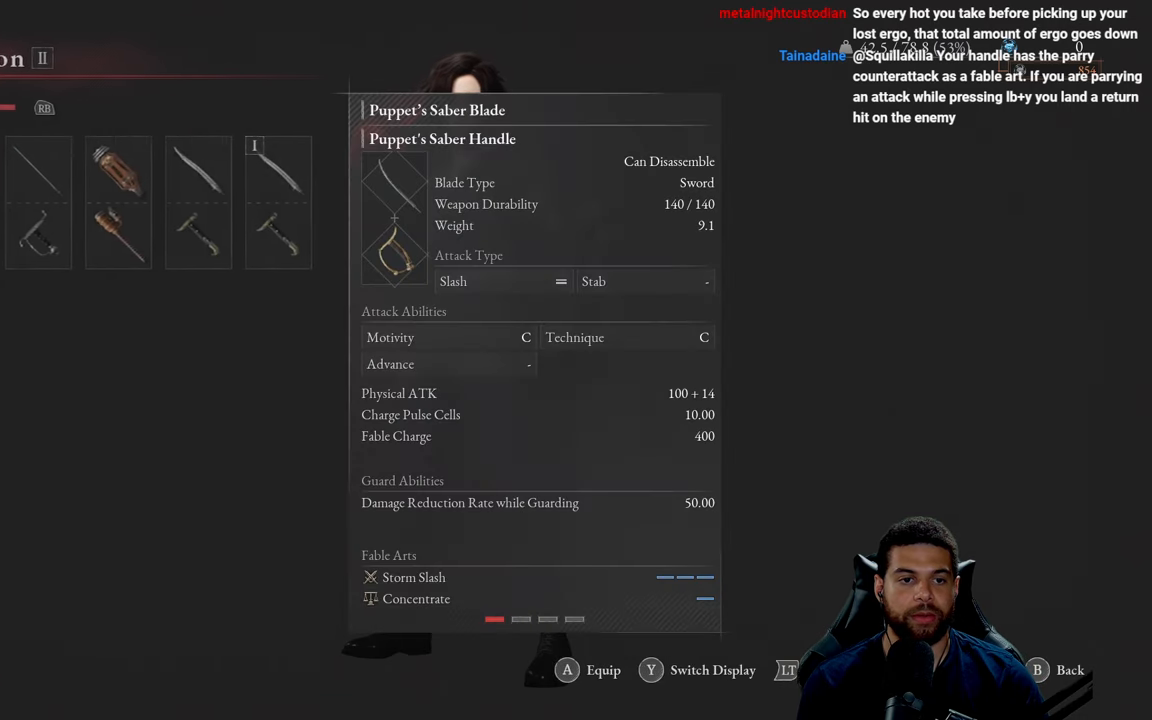
{"buttons": [], "left_stick": "center", "right_stick": "center", "events": [[183, "DPAD_RIGHT", "down"], [333, "DPAD_RIGHT", "up"]]}
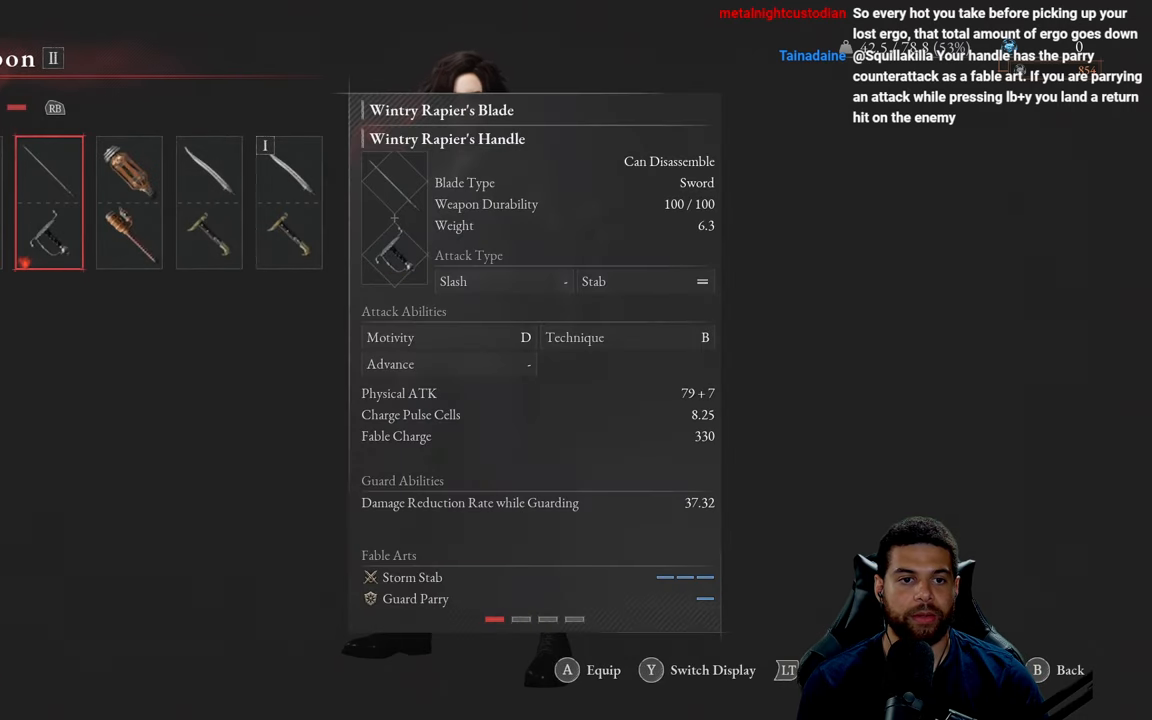
{"buttons": [], "left_stick": "center", "right_stick": "center", "events": []}
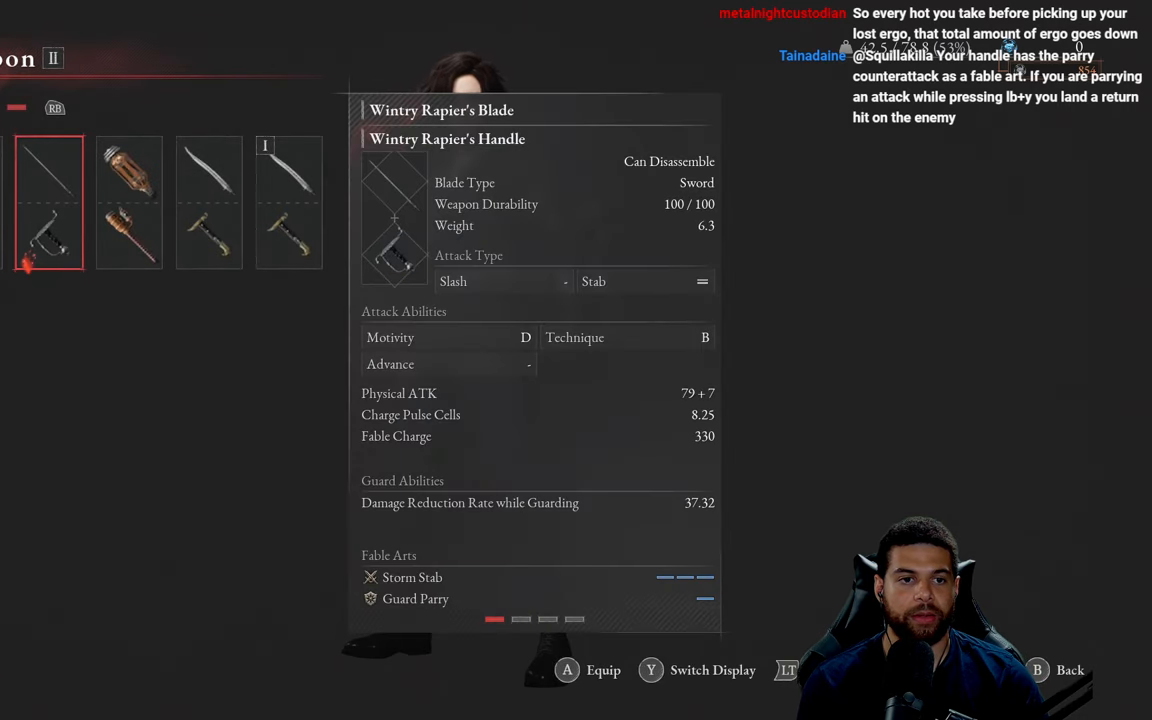
{"buttons": [], "left_stick": "center", "right_stick": "center", "events": []}
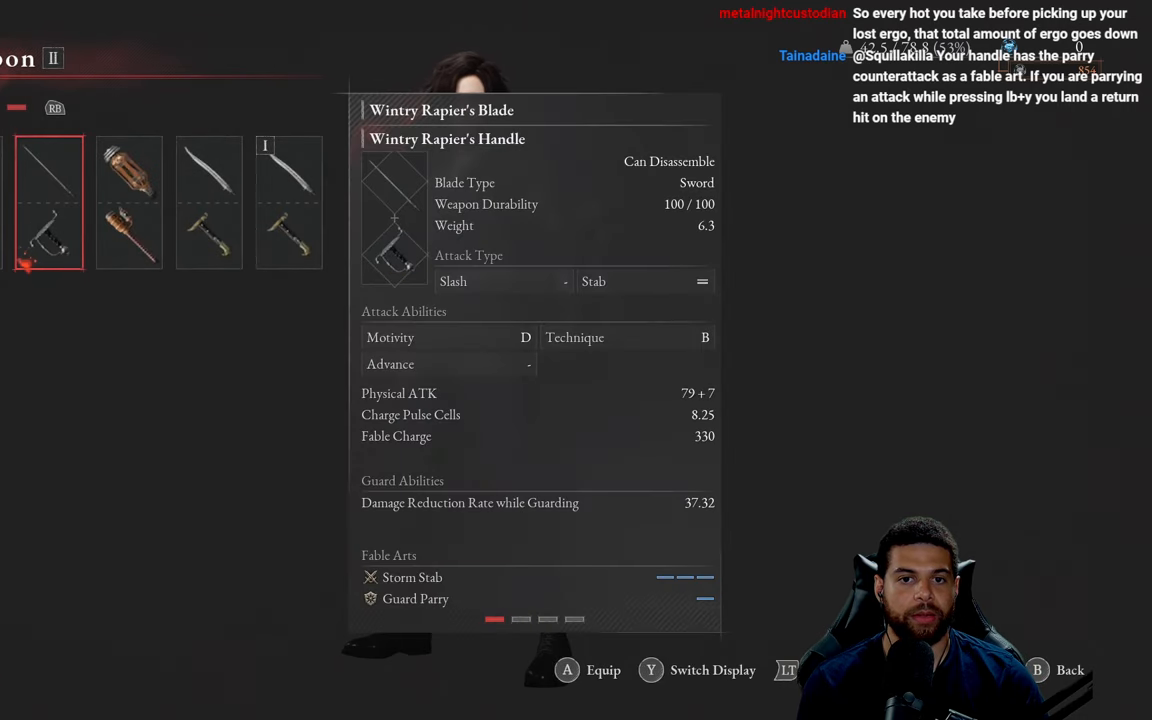
{"buttons": [], "left_stick": "center", "right_stick": "center", "events": []}
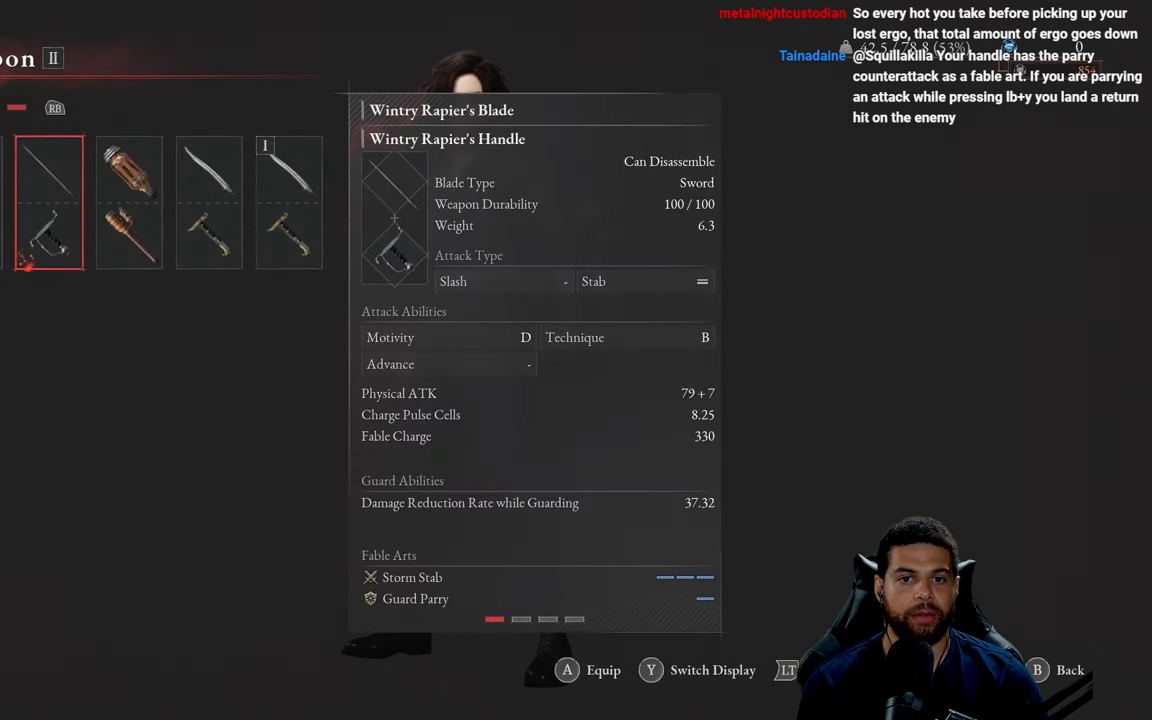
{"buttons": [], "left_stick": "center", "right_stick": "center", "events": []}
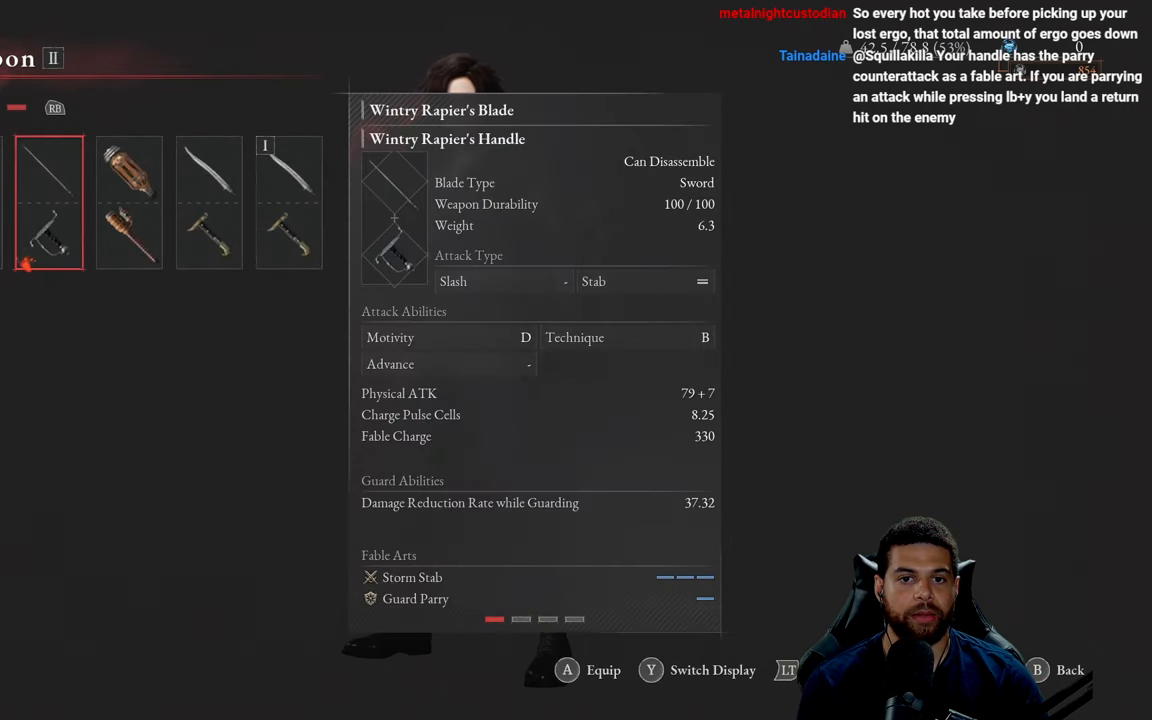
{"buttons": [], "left_stick": "center", "right_stick": "center", "events": [[17, "A", "down"], [133, "A", "up"]]}
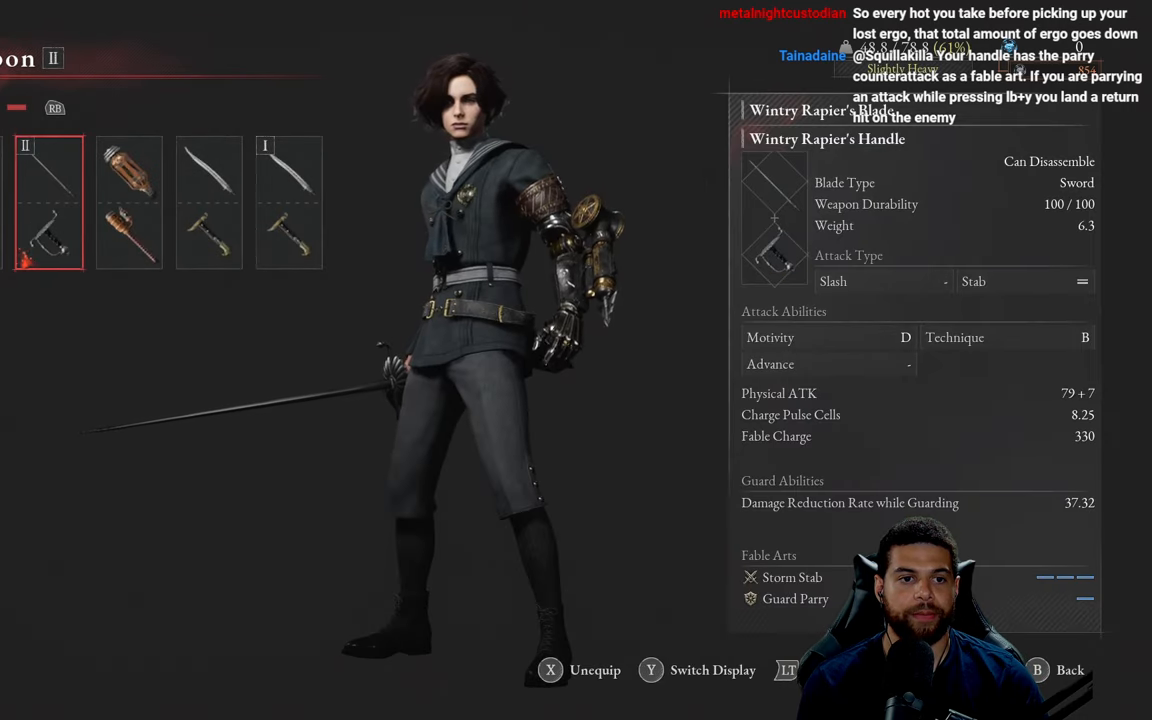
{"buttons": [], "left_stick": "center", "right_stick": "center", "events": []}
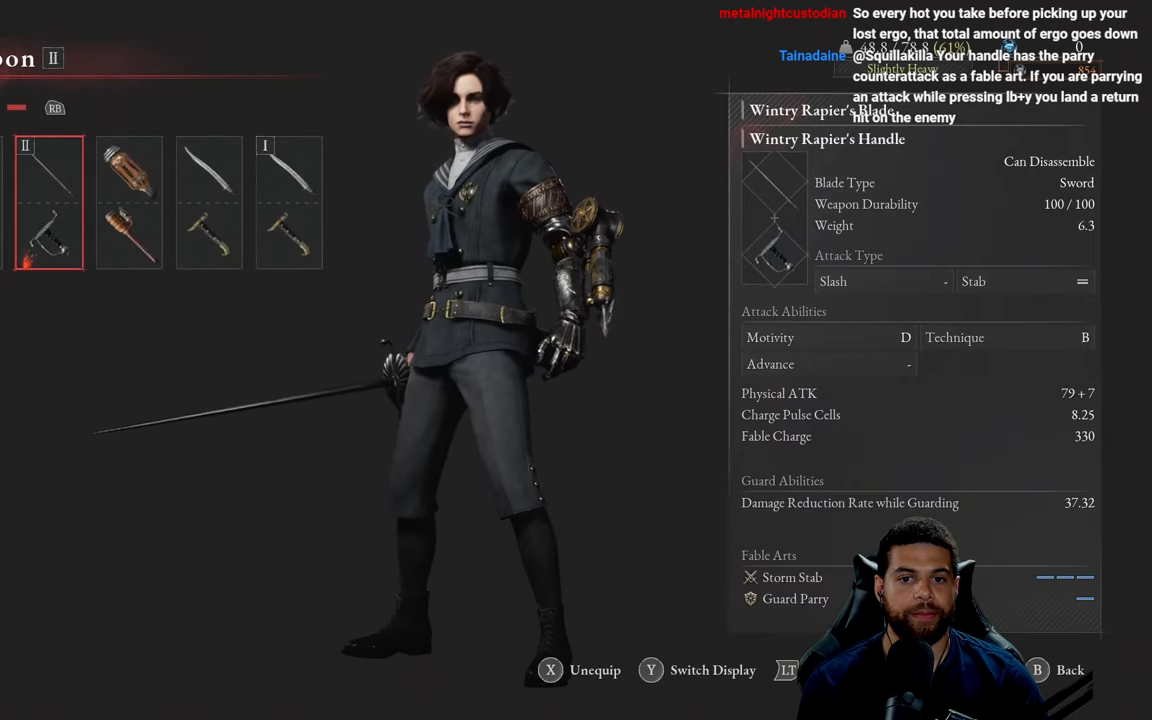
{"buttons": [], "left_stick": "center", "right_stick": "center", "events": [[84, "B", "down"], [184, "B", "up"]]}